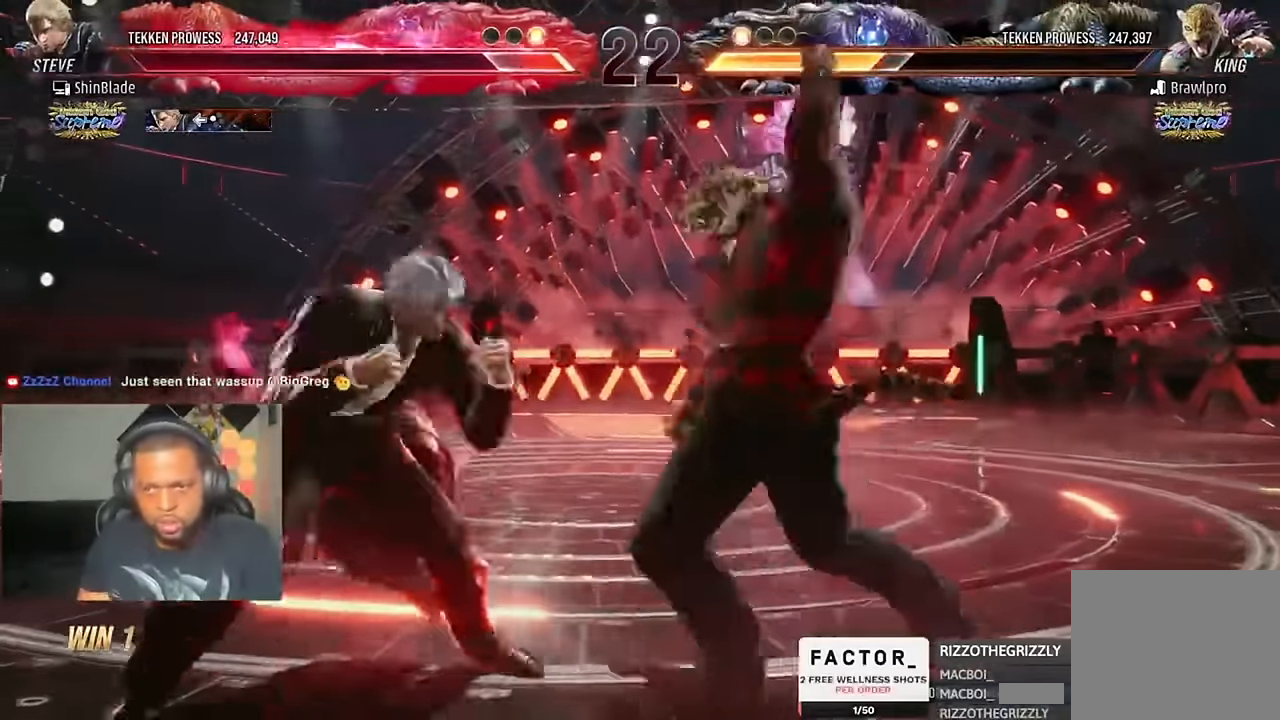
Gameplay with a controller (PlayStation layout); each line is a JSON object with the inputs held at the frame after it (dt_ms = milliseconds from this image to that frame). "events" lists button and stick changes between this image and that frame as [ms after this image, input, new state], when the widget could be followed in between. Not read: L1 R1.
{"dt_ms": 500, "buttons": [], "left_stick": "center", "right_stick": "center", "events": [[17, "SQUARE", "down"], [183, "CIRCLE", "up"], [183, "SQUARE", "up"], [250, "TRIANGLE", "down"], [350, "TRIANGLE", "up"]]}
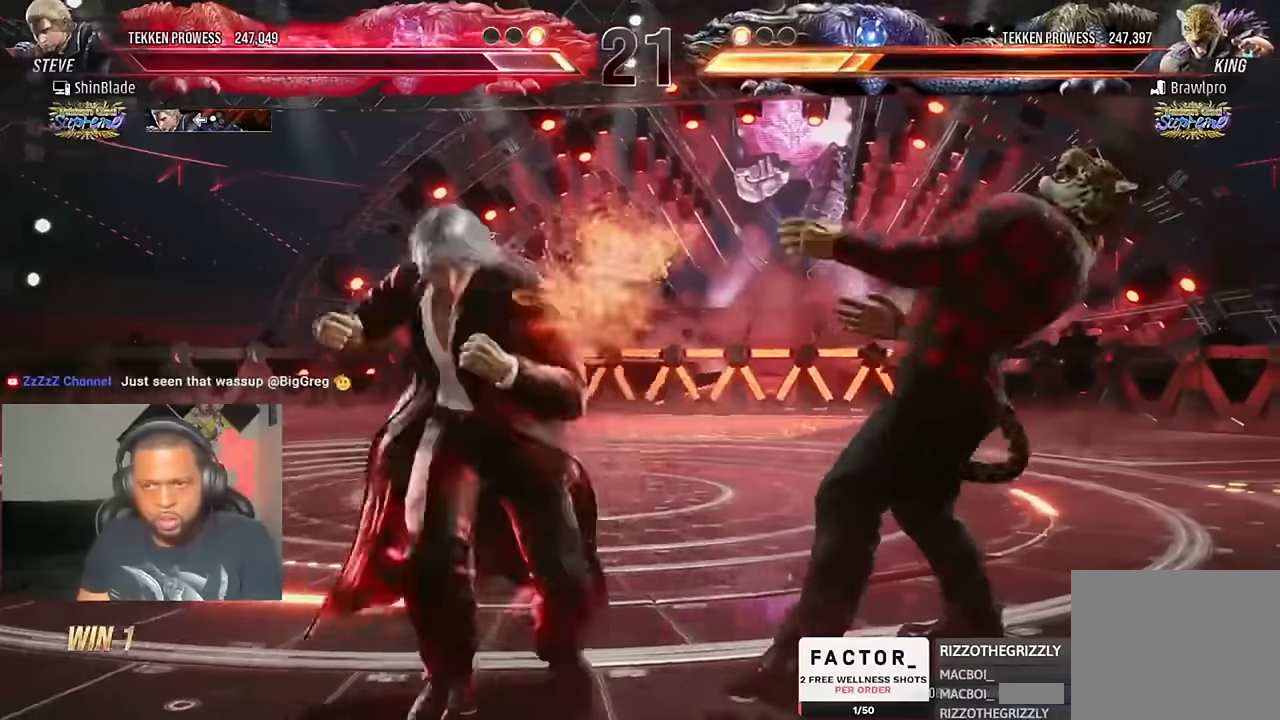
{"dt_ms": 500, "buttons": [], "left_stick": "center", "right_stick": "center", "events": []}
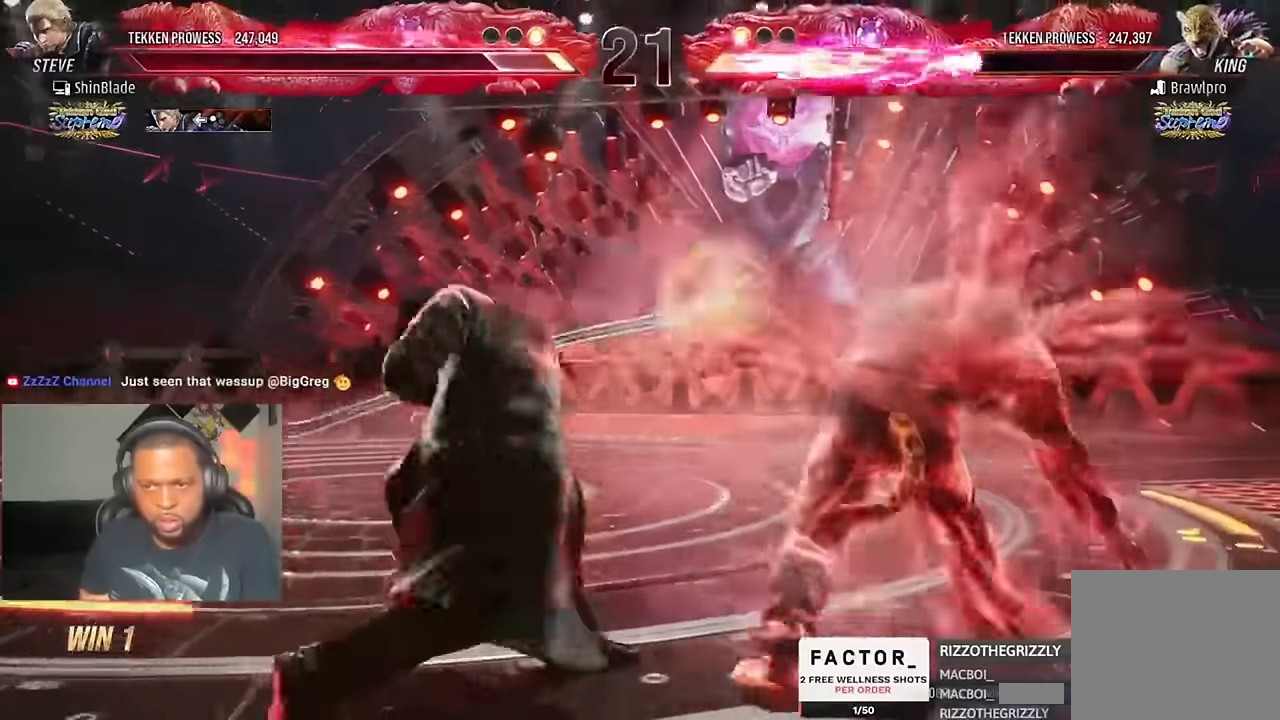
{"dt_ms": 500, "buttons": ["SQUARE", "TRIANGLE", "DPAD_LEFT"], "left_stick": "center", "right_stick": "center", "events": [[216, "SQUARE", "down"], [216, "TRIANGLE", "down"], [283, "SQUARE", "up"], [283, "TRIANGLE", "up"], [350, "SQUARE", "down"], [350, "TRIANGLE", "down"], [416, "DPAD_LEFT", "down"], [450, "SQUARE", "up"], [450, "TRIANGLE", "up"], [483, "SQUARE", "down"], [483, "TRIANGLE", "down"]]}
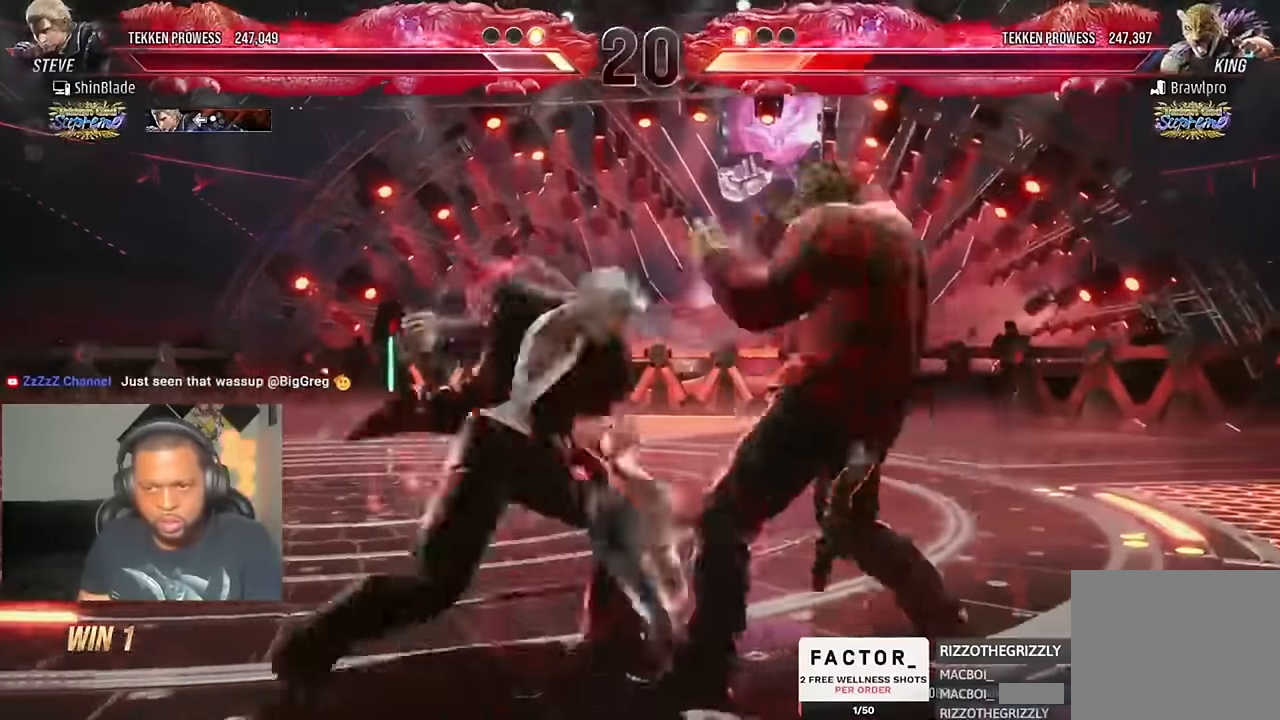
{"dt_ms": 500, "buttons": ["TRIANGLE"], "left_stick": "center", "right_stick": "center"}
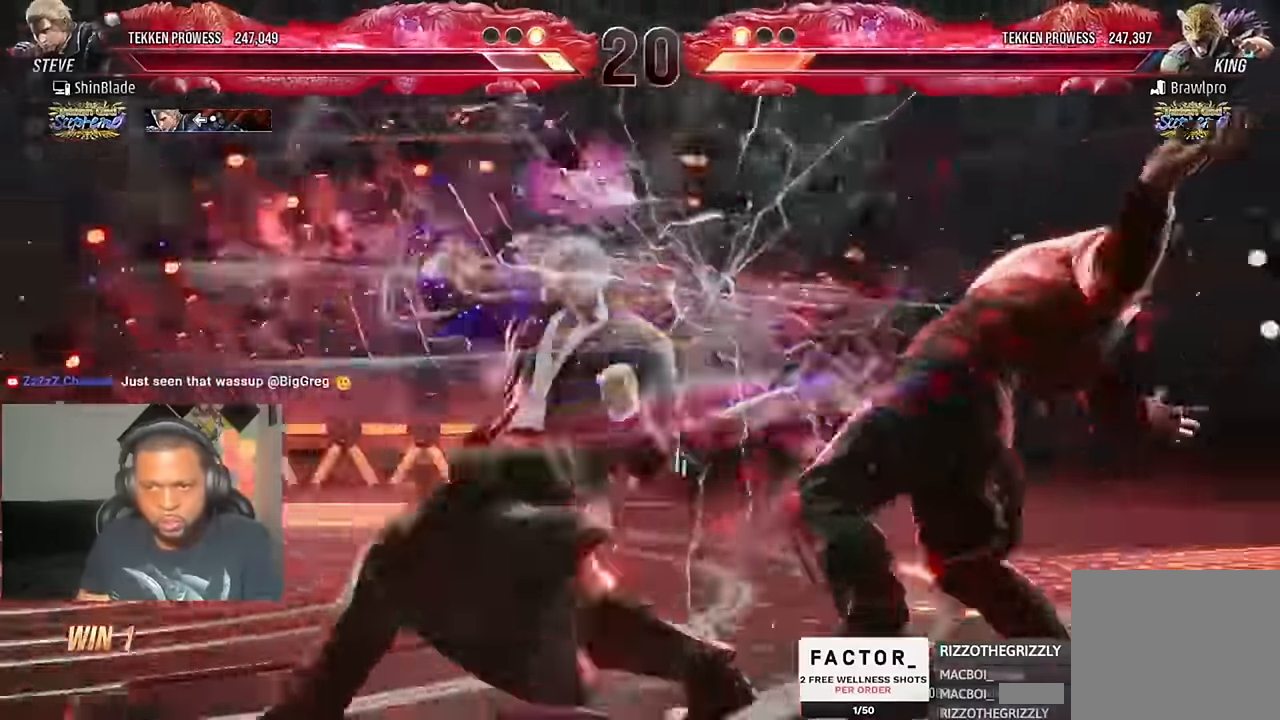
{"dt_ms": 500, "buttons": ["TRIANGLE"], "left_stick": "center", "right_stick": "center", "events": []}
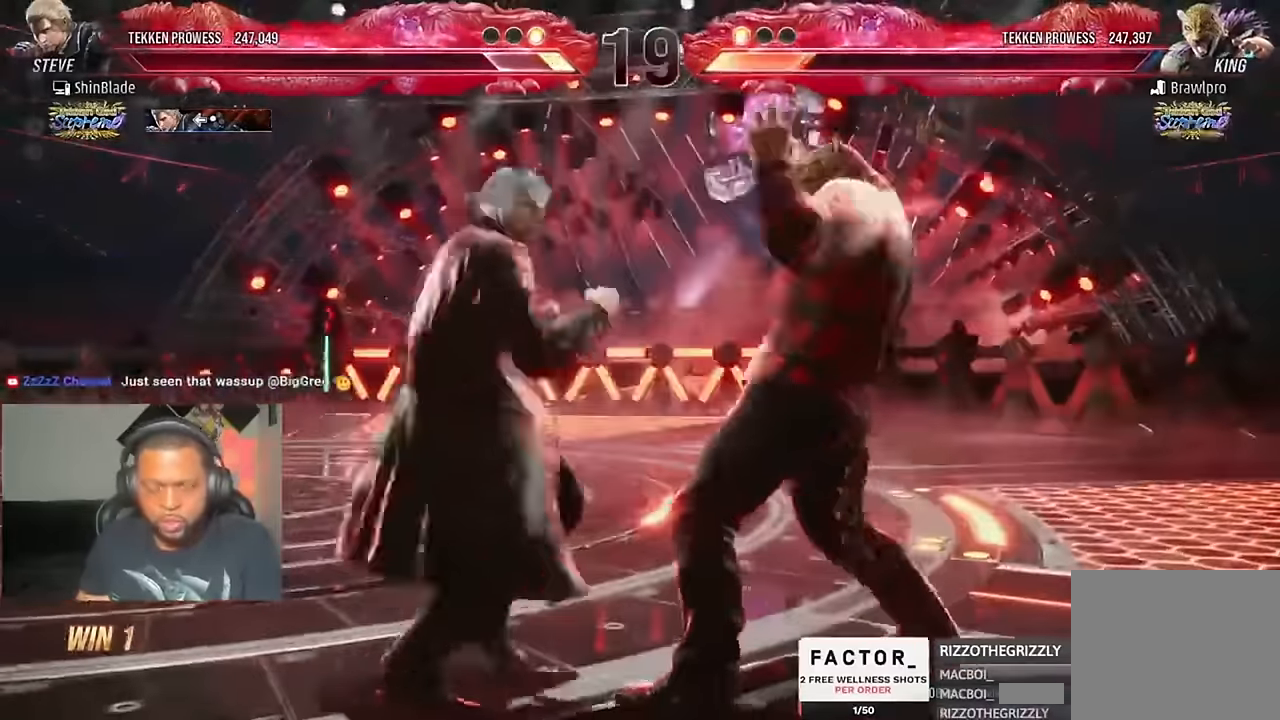
{"dt_ms": 500, "buttons": ["TRIANGLE"], "left_stick": "center", "right_stick": "center"}
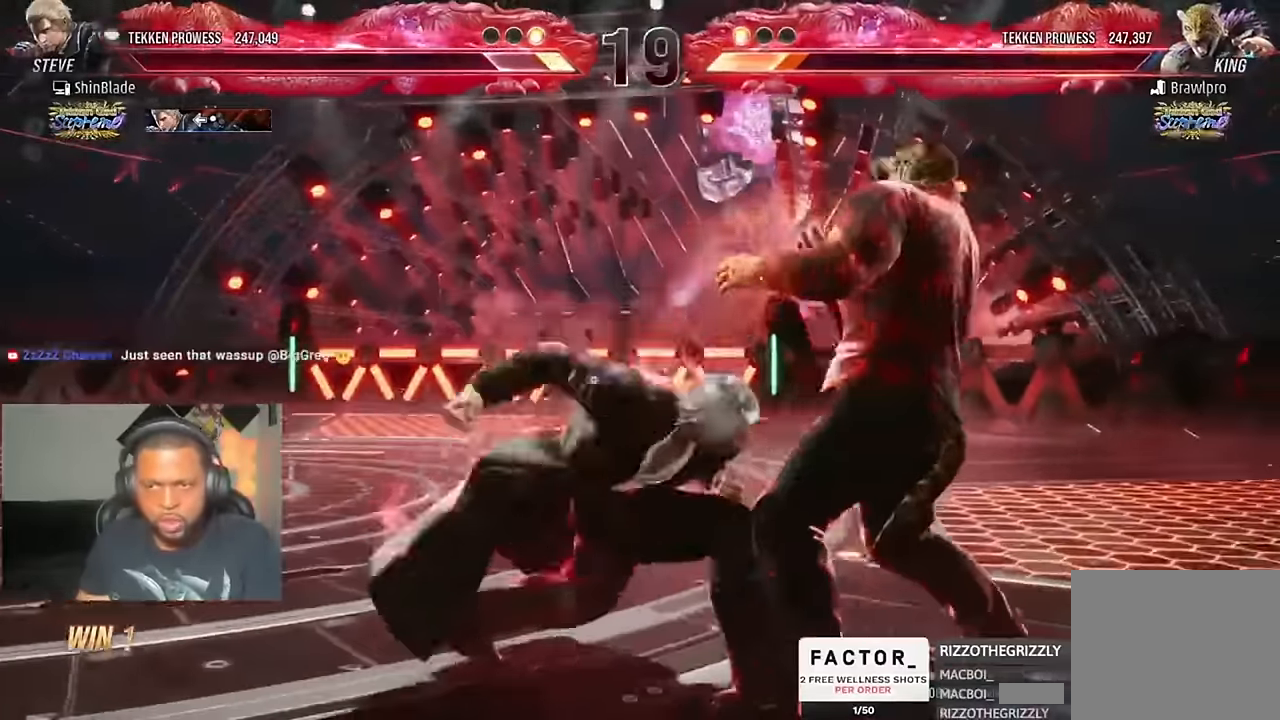
{"dt_ms": 500, "buttons": ["DPAD_RIGHT"], "left_stick": "center", "right_stick": "center", "events": [[50, "SQUARE", "down"], [150, "SQUARE", "up"], [183, "SQUARE", "down"], [350, "SQUARE", "up"], [383, "DPAD_DOWN", "down"], [383, "TRIANGLE", "up"], [450, "DPAD_RIGHT", "down"], [483, "DPAD_DOWN", "up"]]}
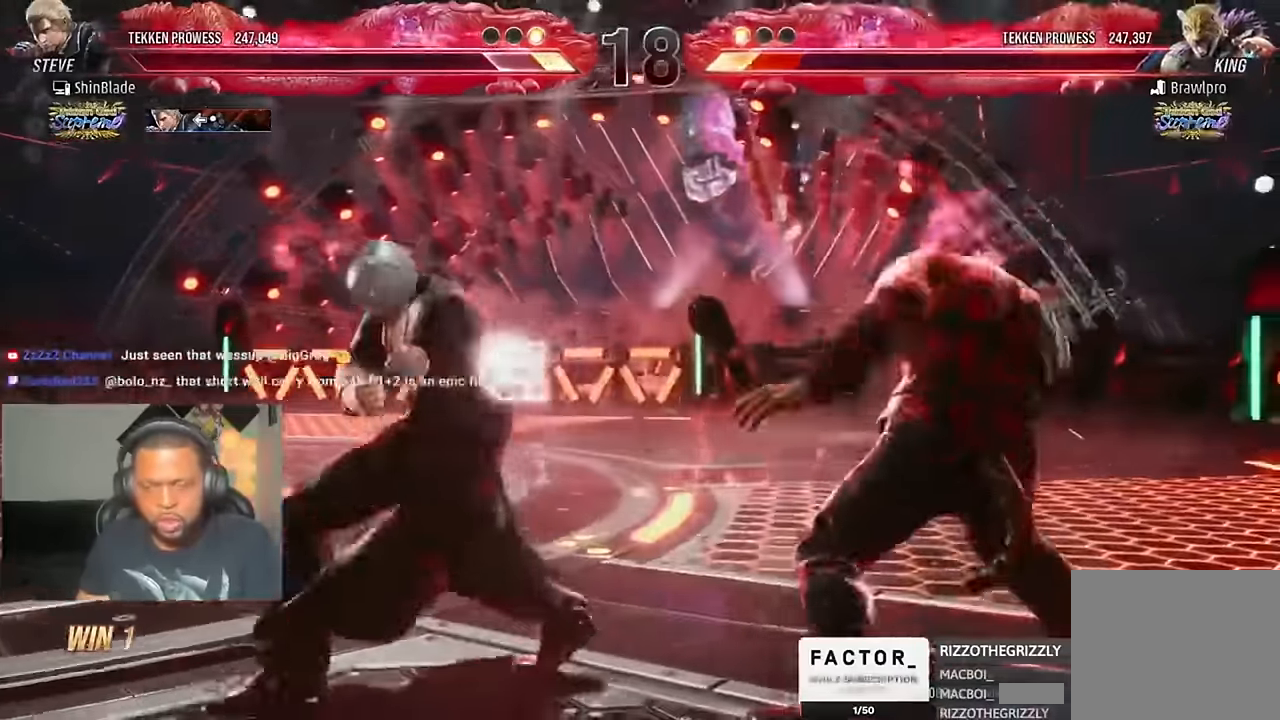
{"dt_ms": 1000, "buttons": ["DPAD_LEFT"], "left_stick": "center", "right_stick": "center"}
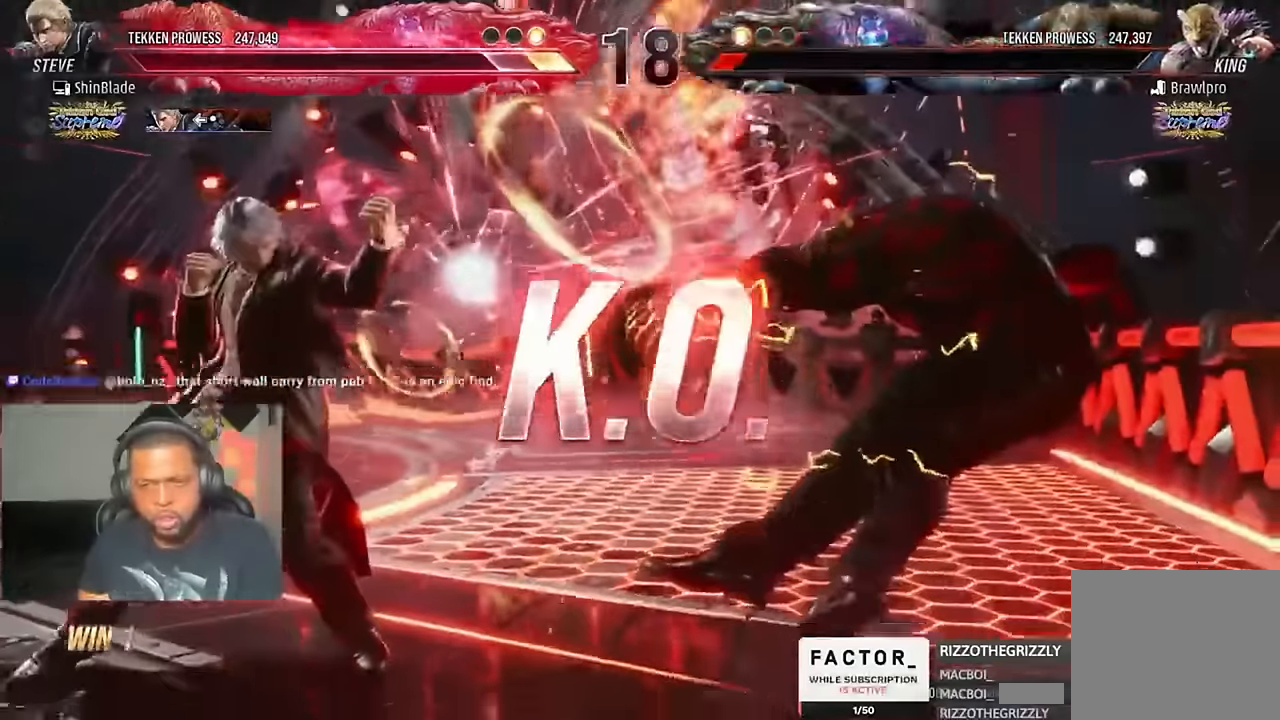
{"dt_ms": 500, "buttons": [], "left_stick": "center", "right_stick": "center", "events": [[16, "DPAD_LEFT", "up"]]}
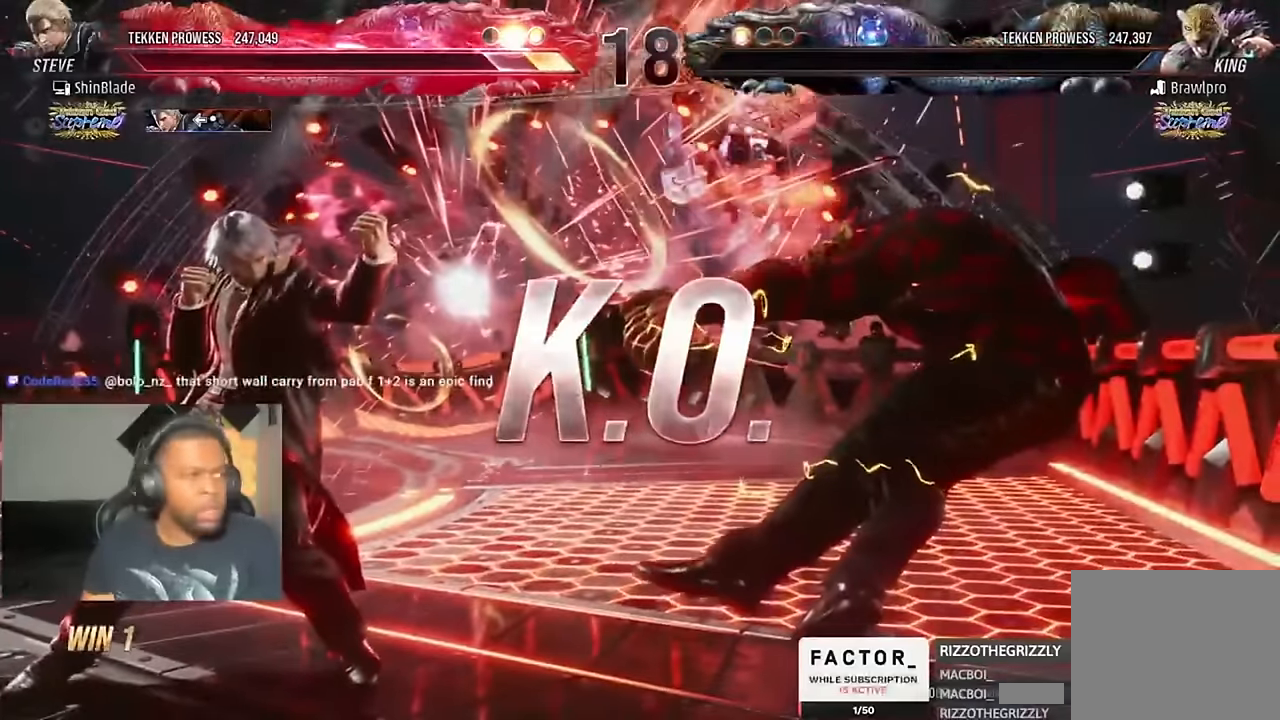
{"dt_ms": 500, "buttons": [], "left_stick": "center", "right_stick": "center", "events": []}
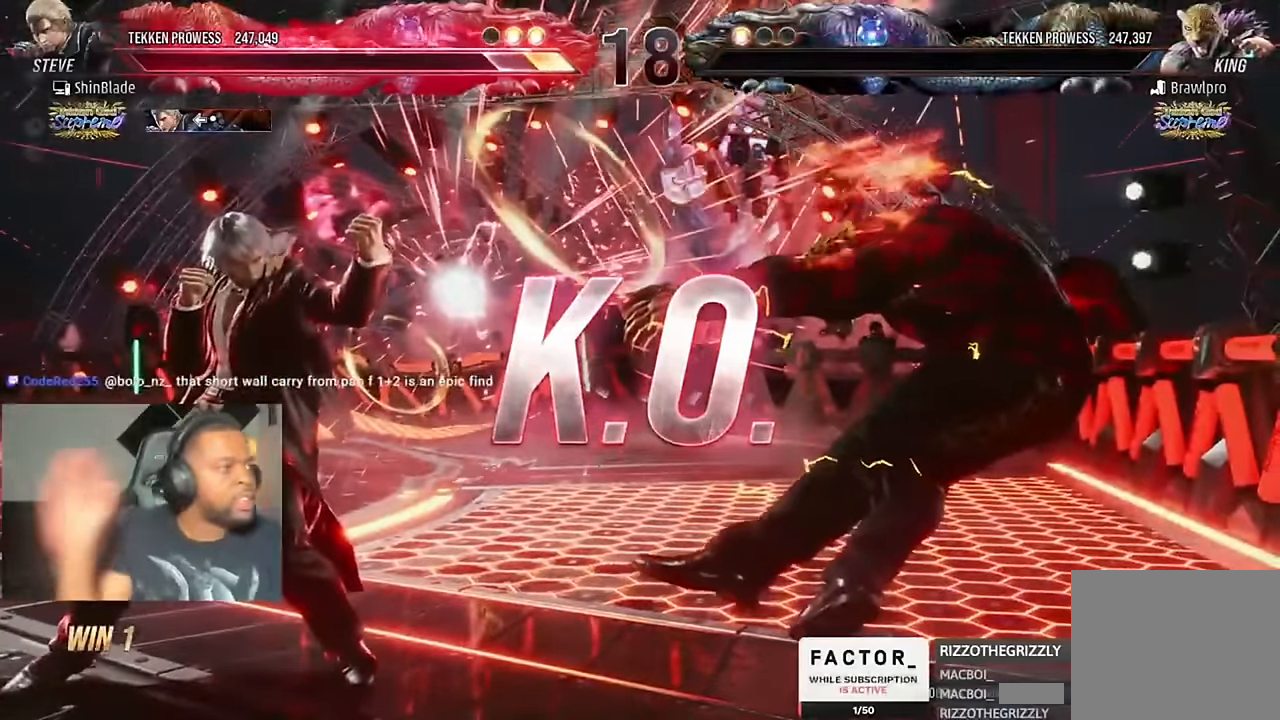
{"dt_ms": 500, "buttons": [], "left_stick": "center", "right_stick": "center", "events": []}
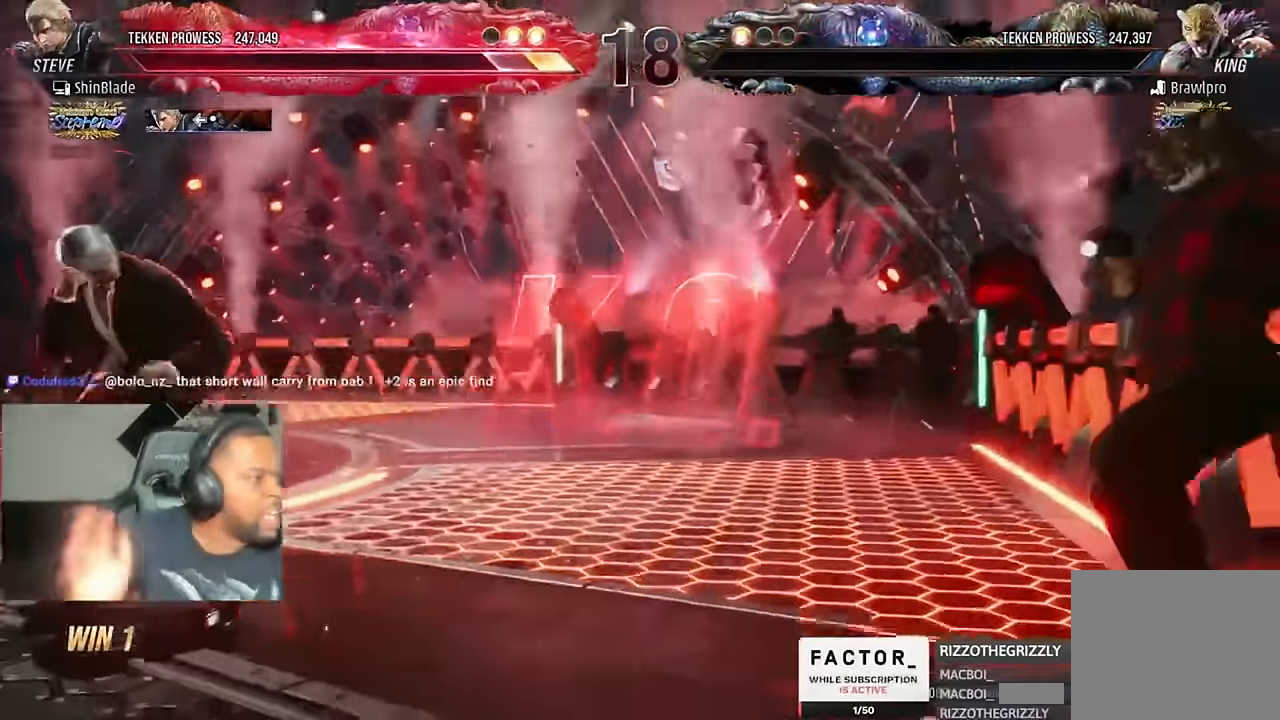
{"dt_ms": 500, "buttons": [], "left_stick": "center", "right_stick": "center", "events": []}
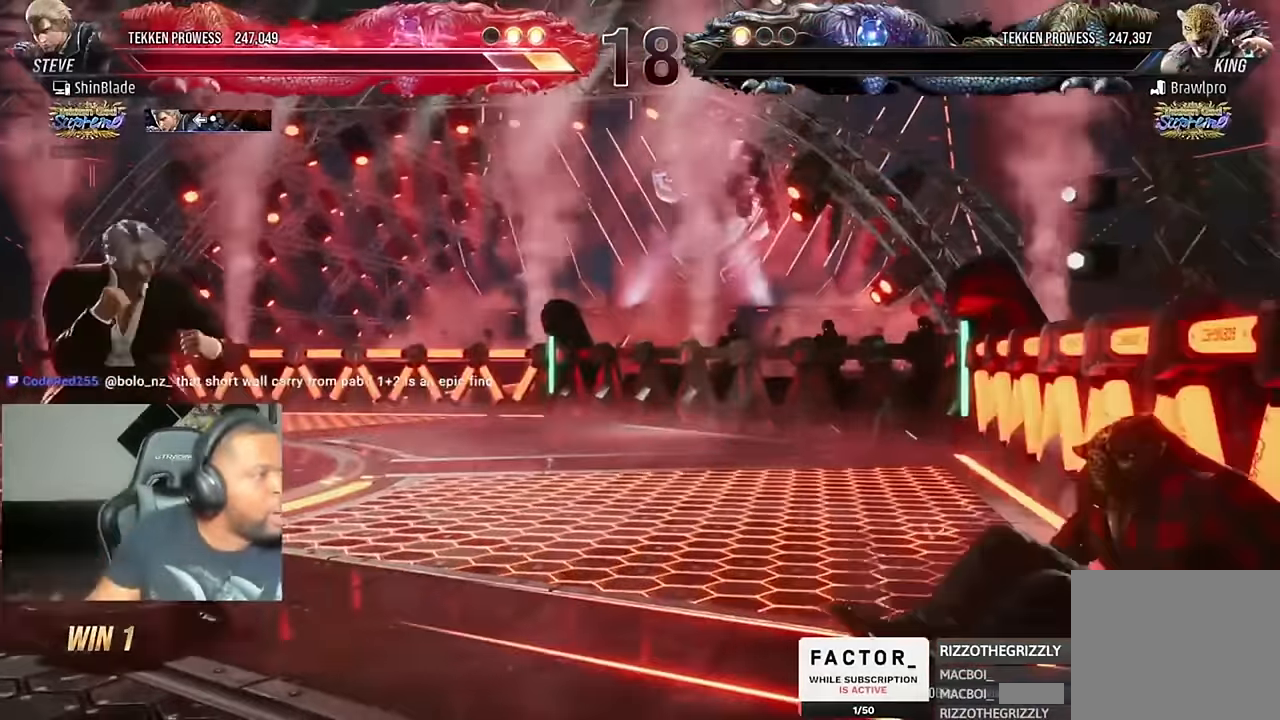
{"dt_ms": 500, "buttons": [], "left_stick": "center", "right_stick": "center", "events": []}
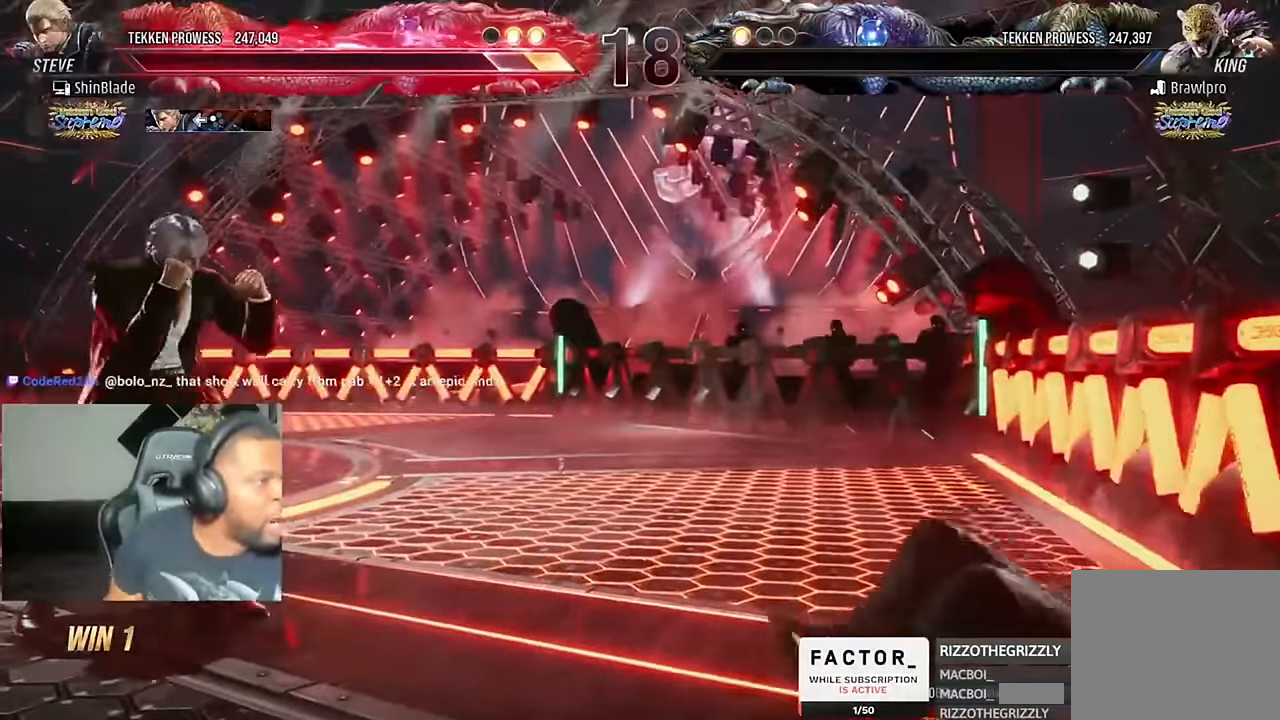
{"dt_ms": 500, "buttons": [], "left_stick": "center", "right_stick": "center", "events": []}
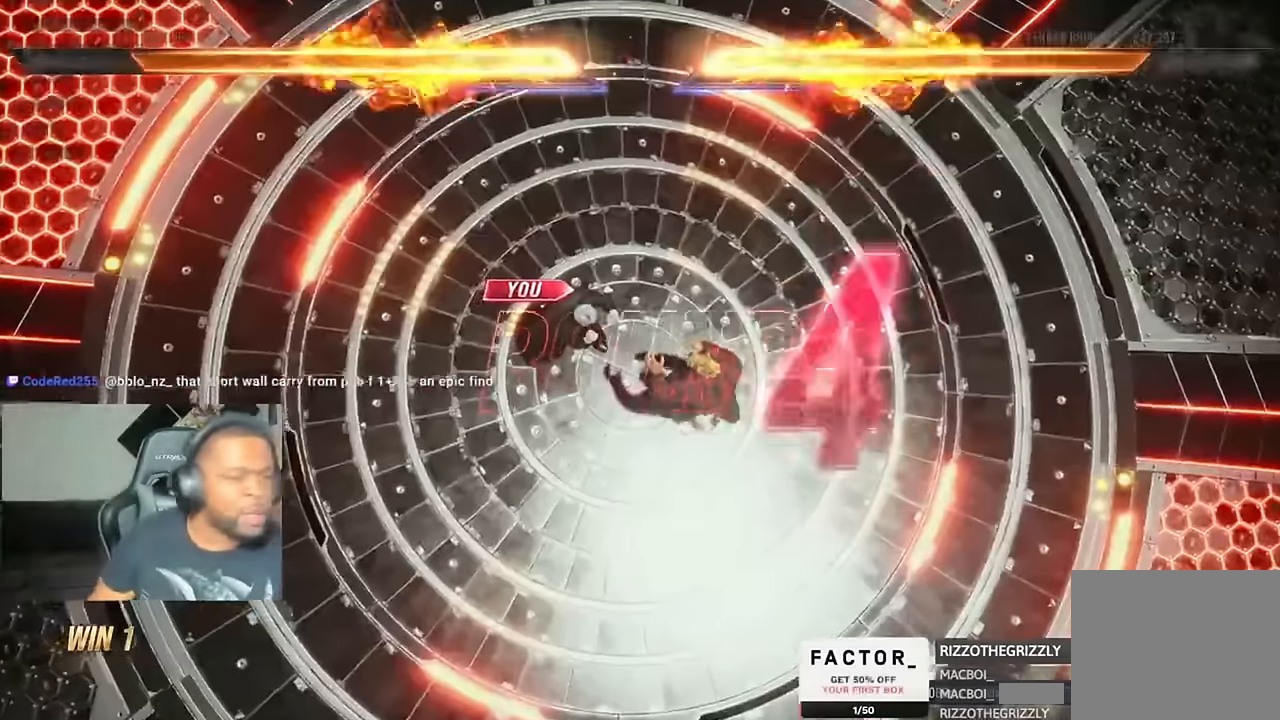
{"dt_ms": 500, "buttons": ["DPAD_UP", "DPAD_LEFT"], "left_stick": "center", "right_stick": "center"}
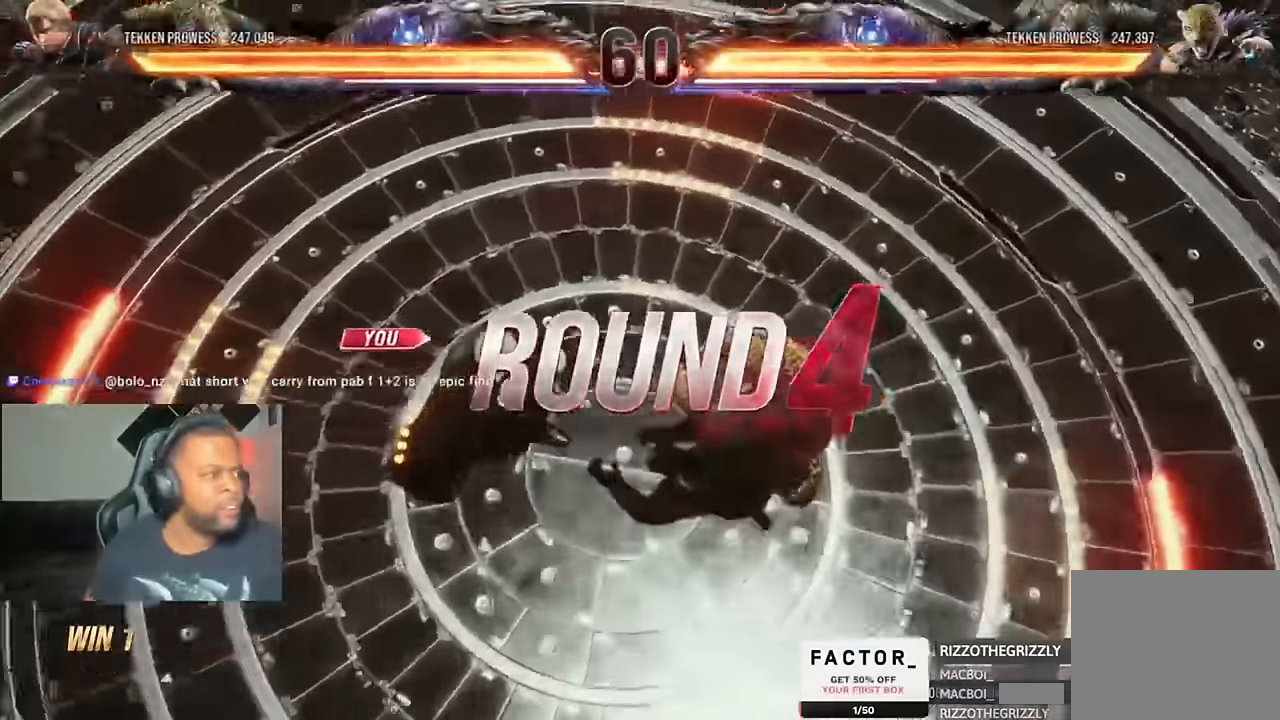
{"dt_ms": 500, "buttons": ["SQUARE", "DPAD_RIGHT"], "left_stick": "center", "right_stick": "center"}
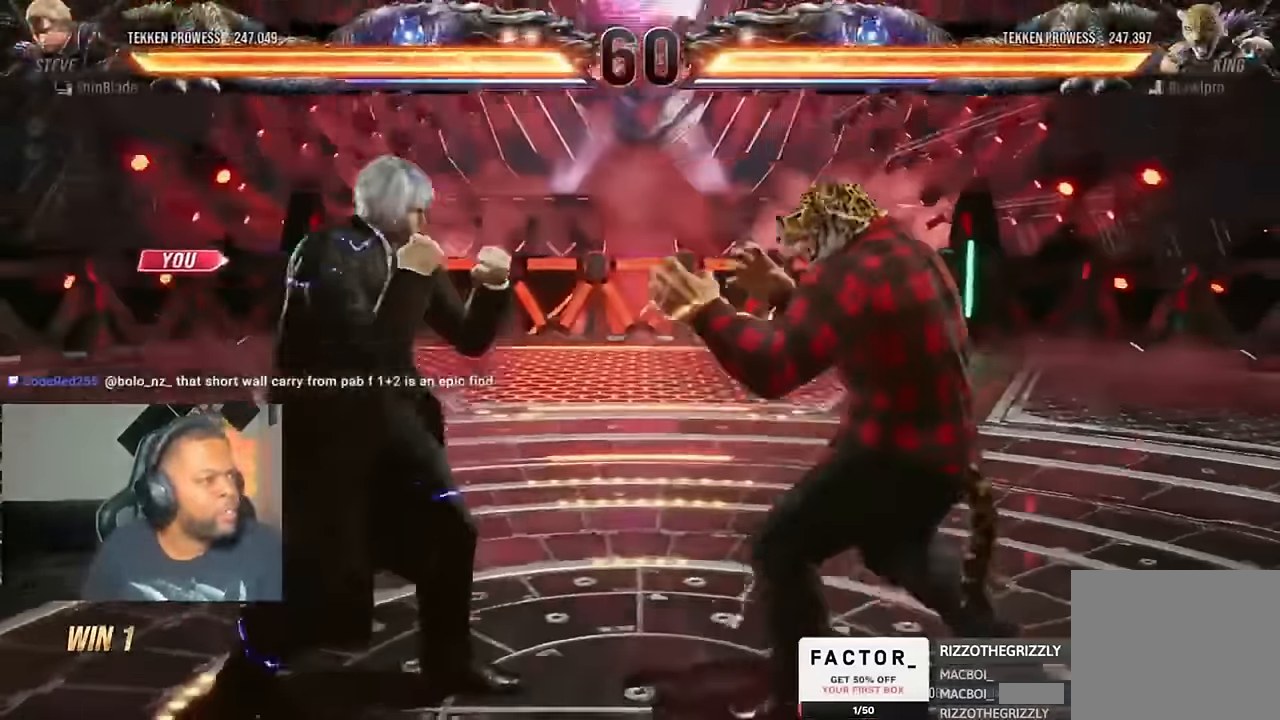
{"dt_ms": 500, "buttons": ["SQUARE", "TRIANGLE", "DPAD_UP", "DPAD_LEFT"], "left_stick": "center", "right_stick": "center"}
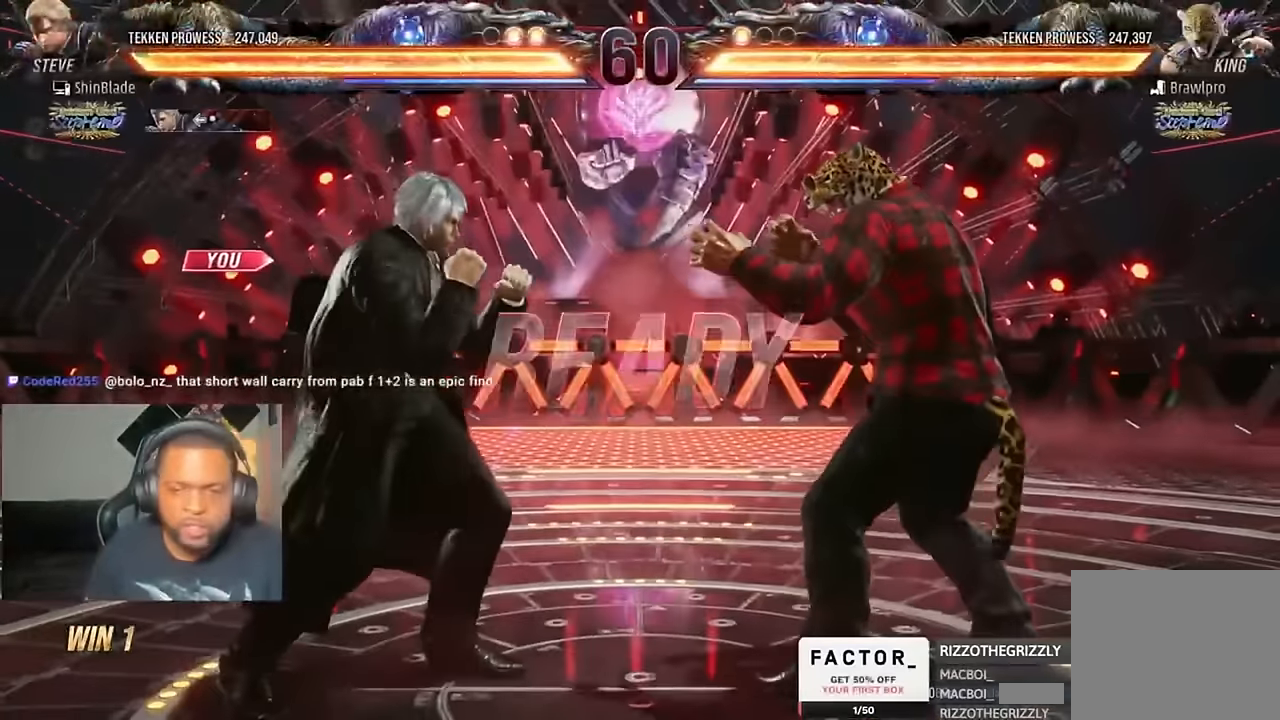
{"dt_ms": 500, "buttons": ["SQUARE", "TRIANGLE", "DPAD_RIGHT"], "left_stick": "center", "right_stick": "center"}
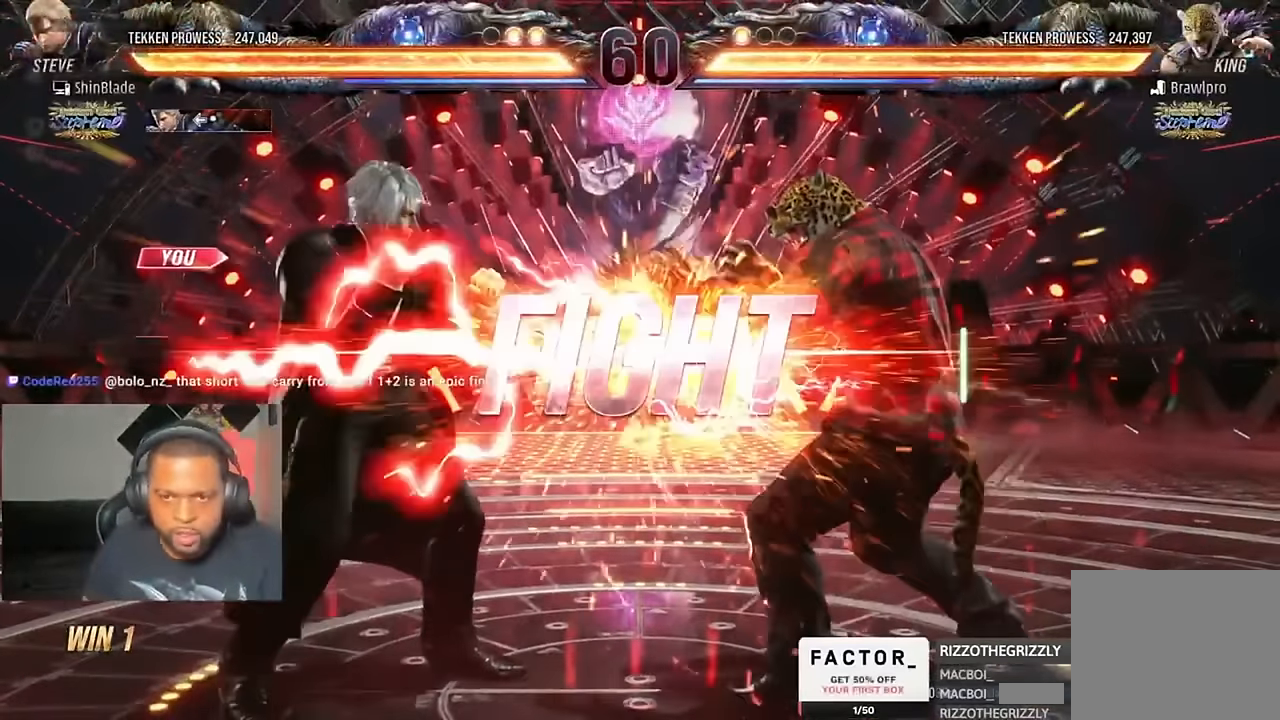
{"dt_ms": 500, "buttons": ["SQUARE"], "left_stick": "center", "right_stick": "center", "events": [[17, "DPAD_UP", "down"], [83, "DPAD_UP", "up"], [183, "CROSS", "down"], [183, "DPAD_RIGHT", "up"], [217, "CIRCLE", "down"], [217, "SQUARE", "up"], [283, "CIRCLE", "up"], [283, "CROSS", "up"], [283, "TRIANGLE", "up"], [417, "SQUARE", "down"]]}
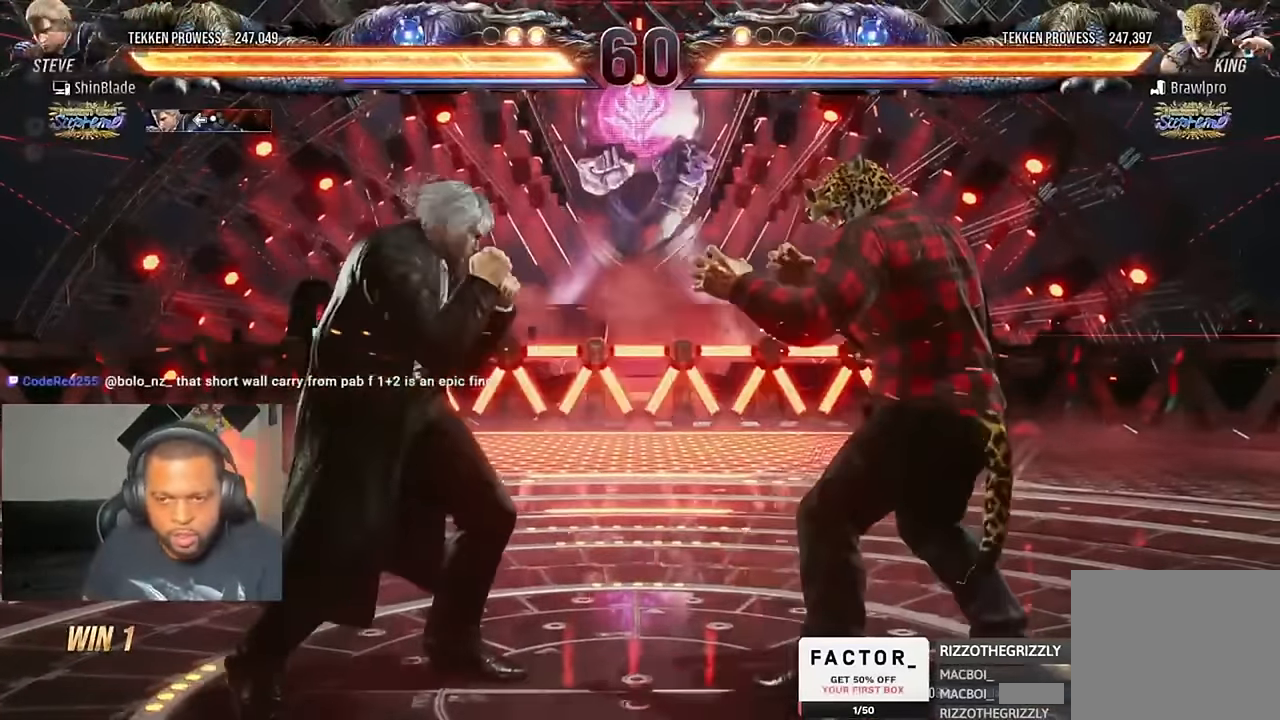
{"dt_ms": 500, "buttons": [], "left_stick": "center", "right_stick": "center", "events": [[17, "TRIANGLE", "down"], [50, "SQUARE", "up"], [117, "SQUARE", "down"], [117, "TRIANGLE", "up"], [183, "SQUARE", "up"], [183, "TRIANGLE", "down"], [250, "SQUARE", "down"], [317, "SQUARE", "up"], [317, "TRIANGLE", "up"]]}
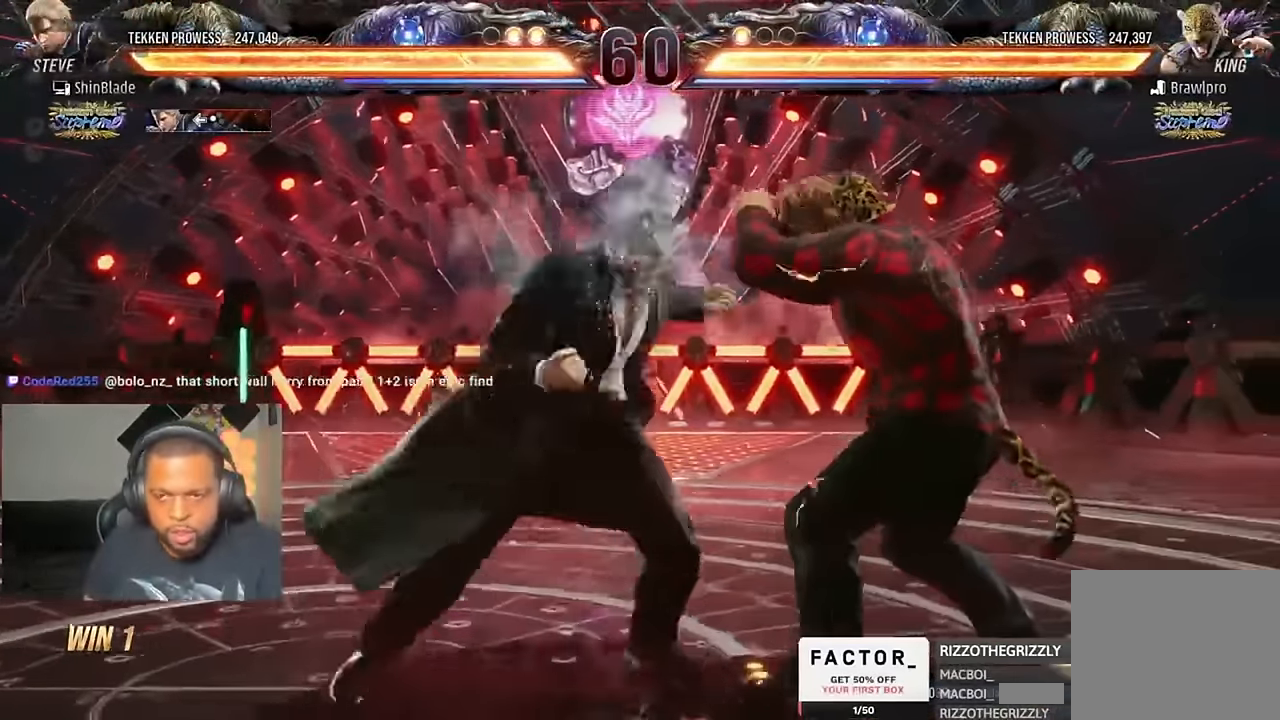
{"dt_ms": 500, "buttons": ["DPAD_LEFT"], "left_stick": "center", "right_stick": "center", "events": [[250, "DPAD_LEFT", "down"], [317, "DPAD_LEFT", "up"], [383, "DPAD_LEFT", "down"]]}
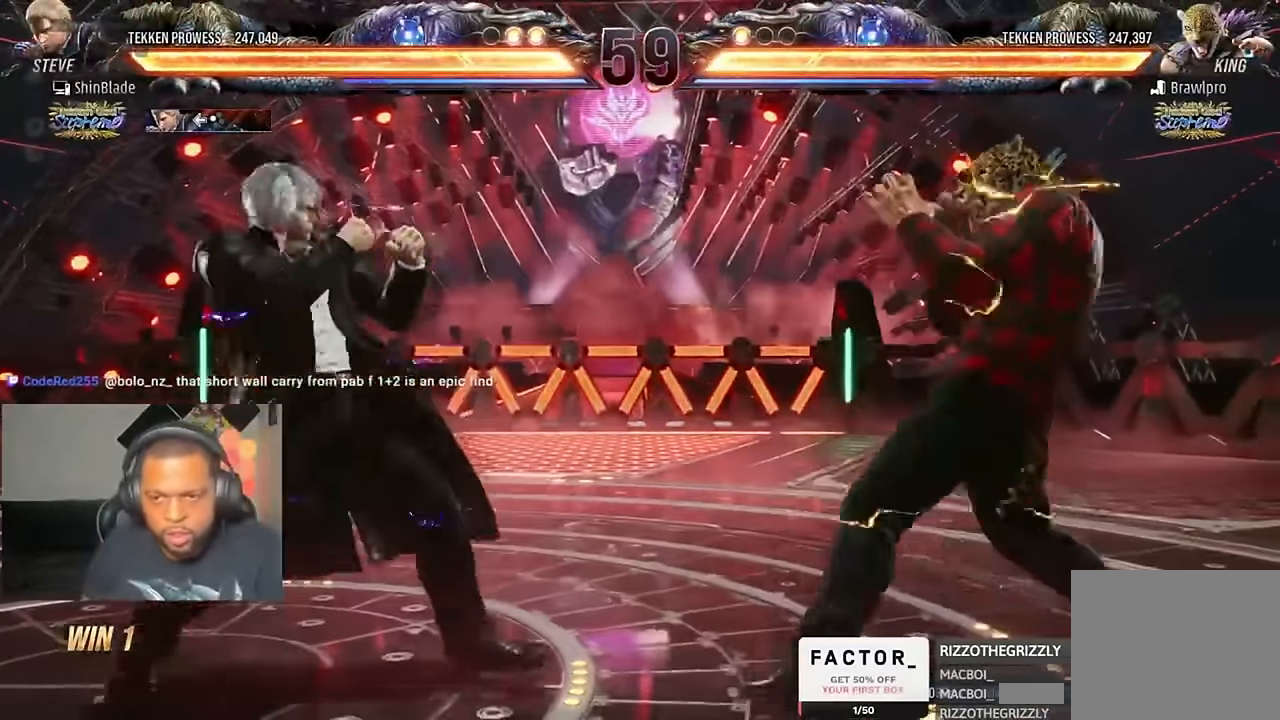
{"dt_ms": 500, "buttons": ["DPAD_LEFT"], "left_stick": "center", "right_stick": "center", "events": [[50, "CROSS", "down"], [217, "DPAD_DOWN", "down"], [317, "CROSS", "up"], [350, "DPAD_DOWN", "up"], [383, "DPAD_LEFT", "up"], [483, "DPAD_LEFT", "down"]]}
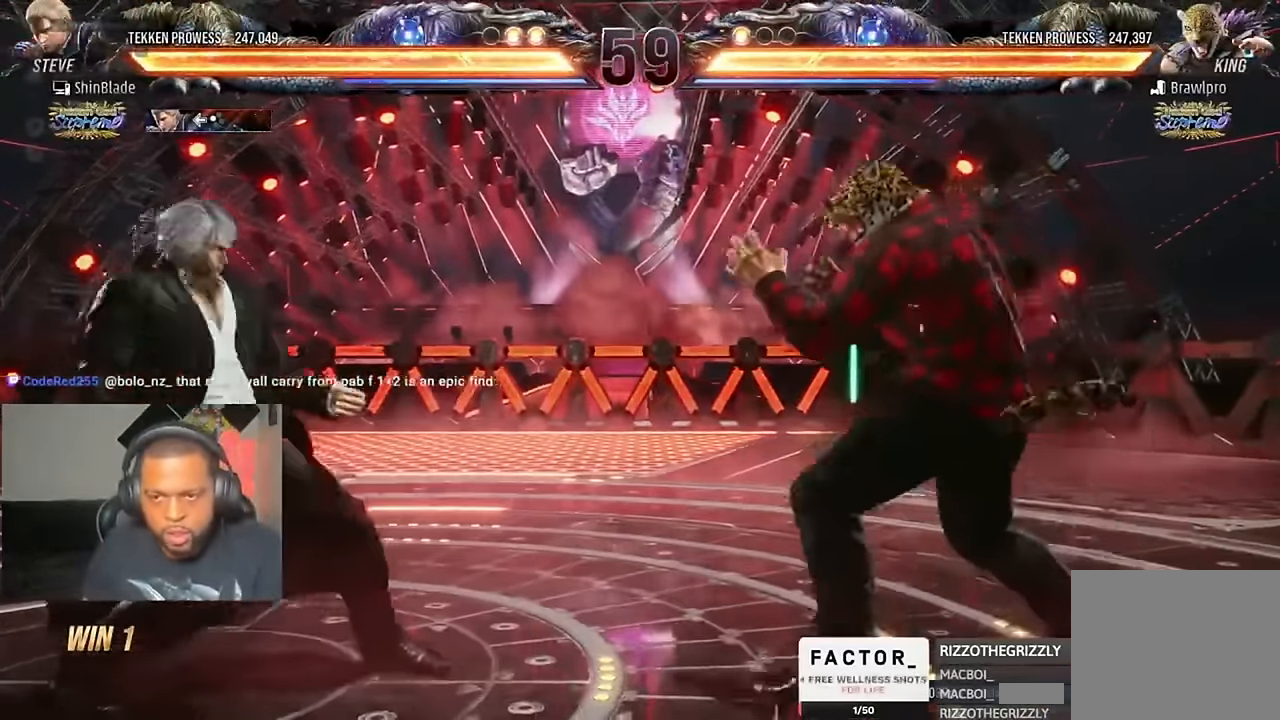
{"dt_ms": 500, "buttons": [], "left_stick": "center", "right_stick": "center", "events": [[50, "DPAD_LEFT", "up"], [117, "DPAD_LEFT", "down"], [250, "DPAD_DOWN", "down"], [317, "DPAD_DOWN", "up"], [350, "DPAD_LEFT", "up"]]}
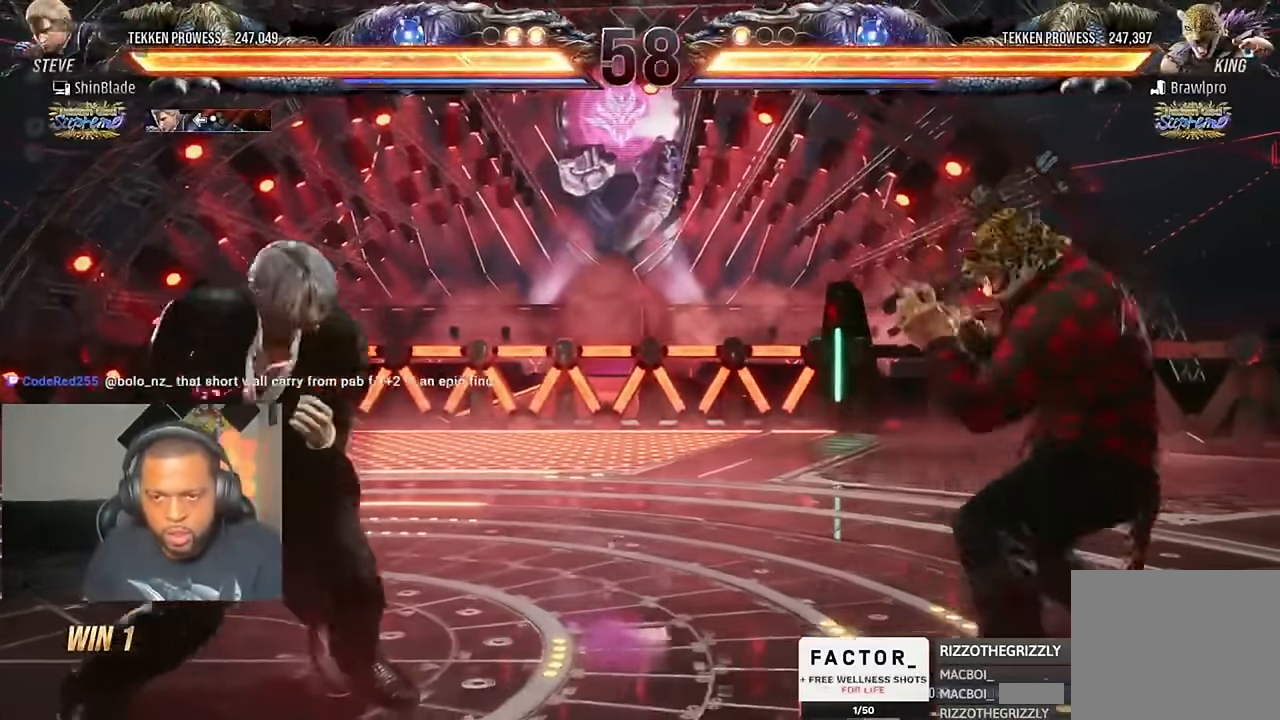
{"dt_ms": 500, "buttons": ["DPAD_LEFT"], "left_stick": "center", "right_stick": "center", "events": [[17, "DPAD_LEFT", "down"], [83, "DPAD_LEFT", "up"], [150, "DPAD_LEFT", "down"], [283, "CIRCLE", "down"], [283, "CROSS", "down"], [383, "CIRCLE", "up"], [383, "CROSS", "up"]]}
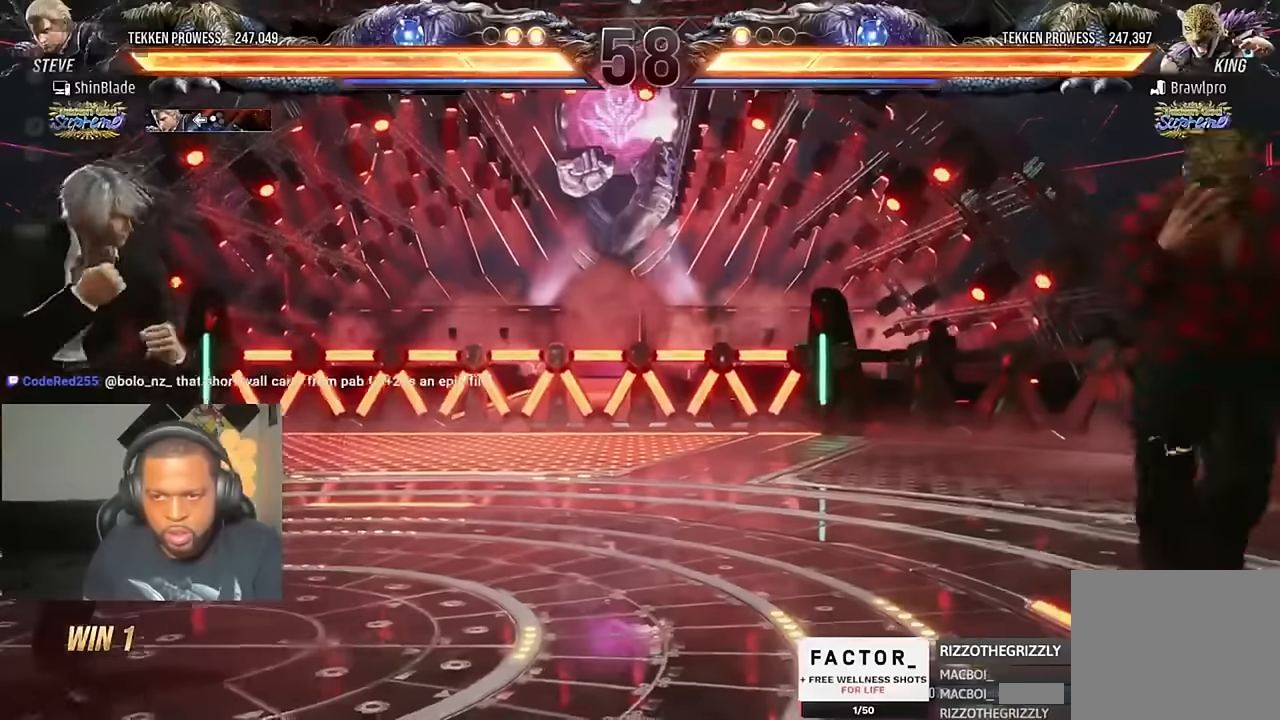
{"dt_ms": 500, "buttons": ["DPAD_RIGHT"], "left_stick": "center", "right_stick": "center", "events": [[16, "DPAD_DOWN", "down"], [116, "DPAD_LEFT", "up"], [133, "DPAD_DOWN", "up"], [183, "DPAD_LEFT", "down"], [283, "CIRCLE", "down"], [283, "CROSS", "down"], [416, "CIRCLE", "up"], [416, "CROSS", "up"], [450, "DPAD_LEFT", "up"], [483, "DPAD_RIGHT", "down"]]}
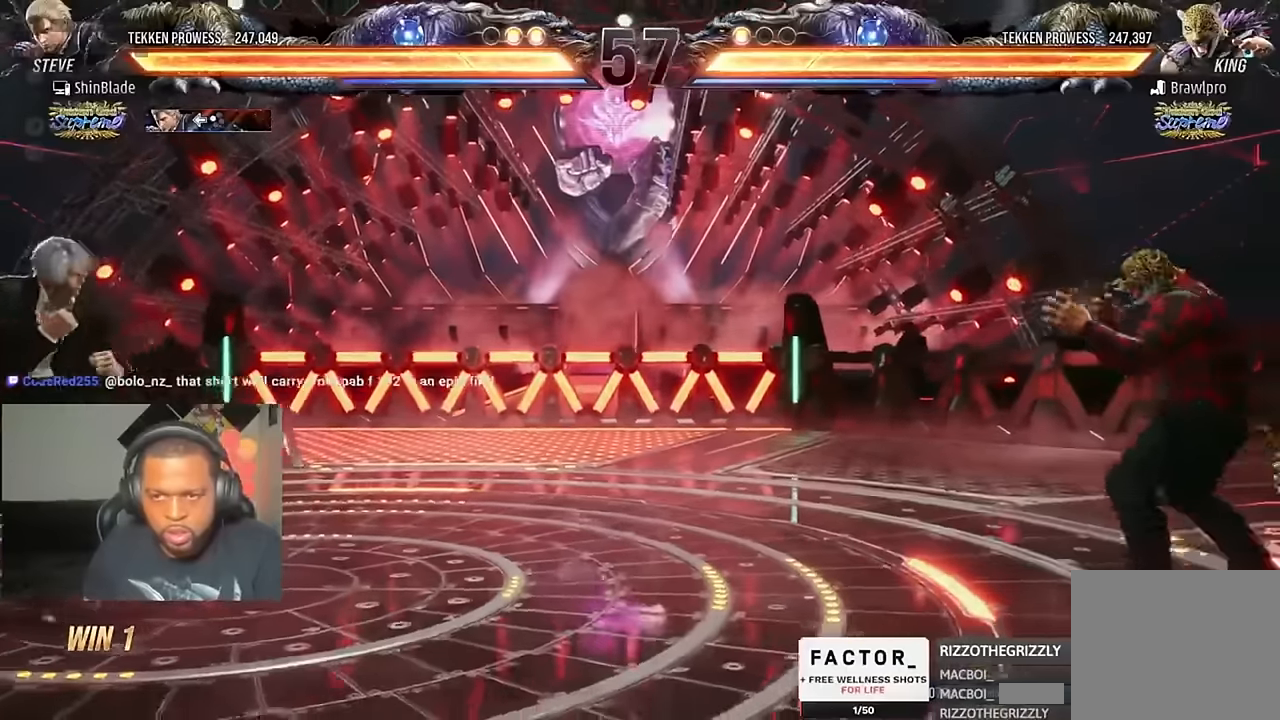
{"dt_ms": 500, "buttons": [], "left_stick": "center", "right_stick": "center", "events": [[83, "DPAD_RIGHT", "up"], [116, "DPAD_RIGHT", "down"], [216, "DPAD_LEFT", "down"], [216, "DPAD_RIGHT", "up"], [216, "DPAD_UP", "down"], [250, "CROSS", "down"], [416, "DPAD_LEFT", "up"], [450, "CROSS", "up"], [450, "DPAD_UP", "up"]]}
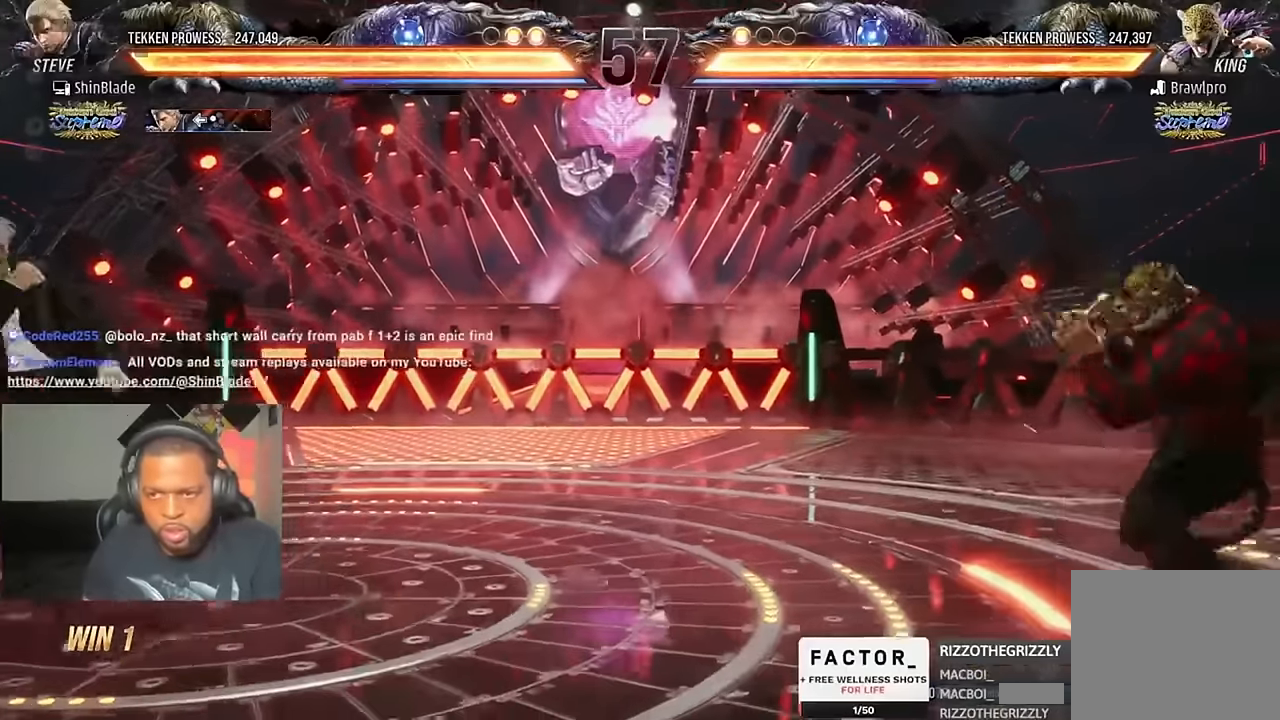
{"dt_ms": 500, "buttons": ["DPAD_DOWN", "DPAD_LEFT"], "left_stick": "center", "right_stick": "center", "events": [[216, "DPAD_RIGHT", "down"], [250, "CROSS", "down"], [250, "DPAD_DOWN", "down"], [316, "DPAD_RIGHT", "up"], [383, "DPAD_LEFT", "down"], [416, "CROSS", "up"]]}
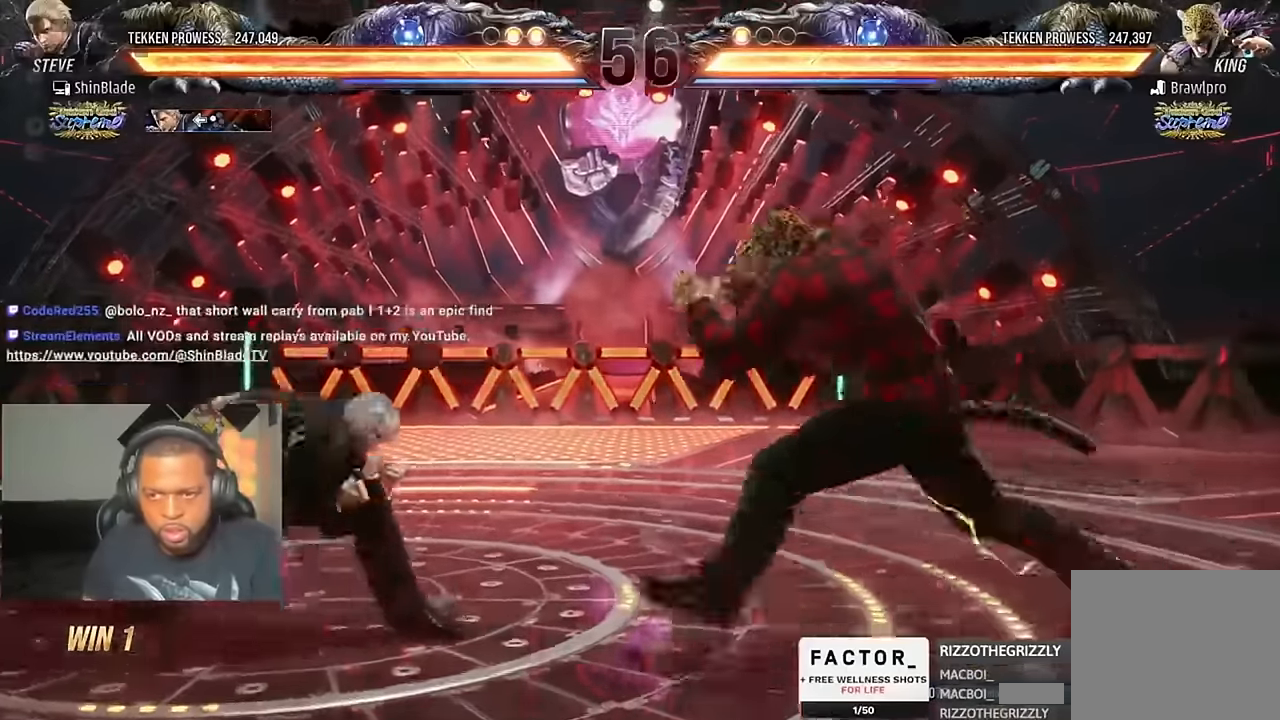
{"dt_ms": 500, "buttons": [], "left_stick": "center", "right_stick": "center", "events": [[50, "DPAD_DOWN", "up"], [316, "DPAD_DOWN", "down"], [416, "DPAD_DOWN", "up"], [450, "DPAD_LEFT", "up"]]}
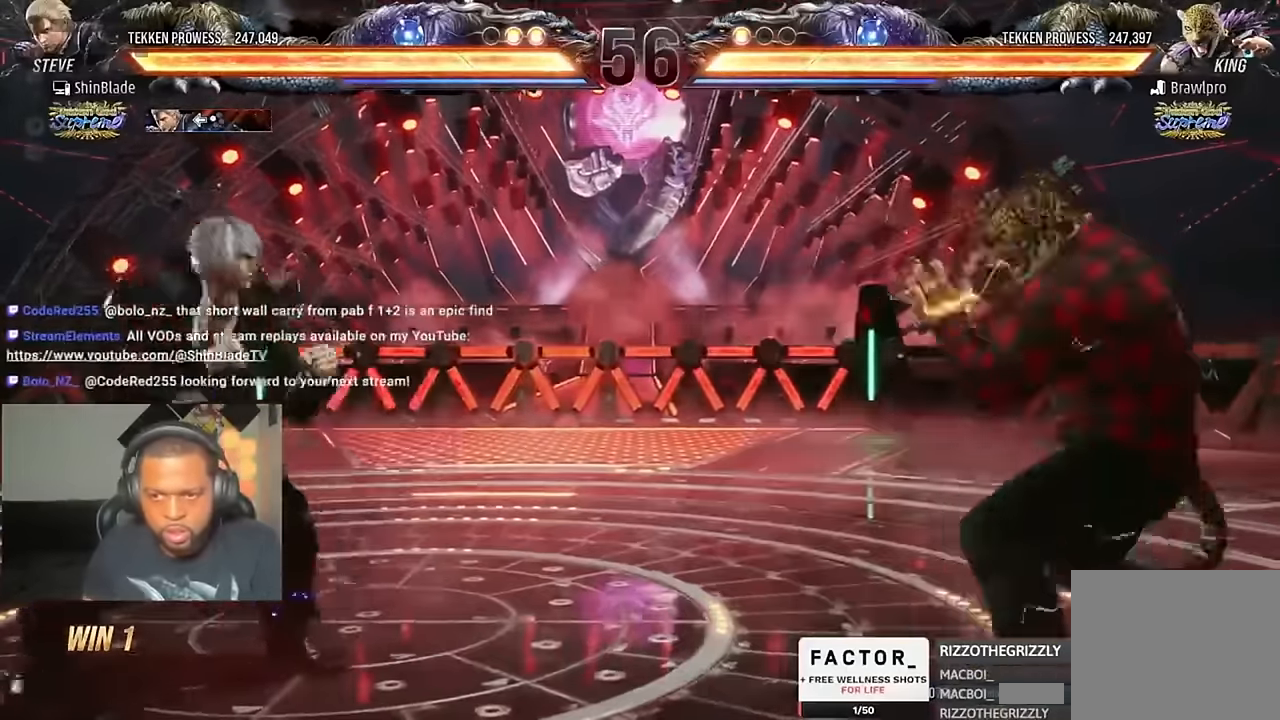
{"dt_ms": 500, "buttons": [], "left_stick": "center", "right_stick": "center", "events": [[16, "DPAD_LEFT", "down"], [116, "DPAD_UP", "down"], [150, "CROSS", "down"], [316, "DPAD_LEFT", "up"], [350, "CROSS", "up"], [350, "DPAD_UP", "up"]]}